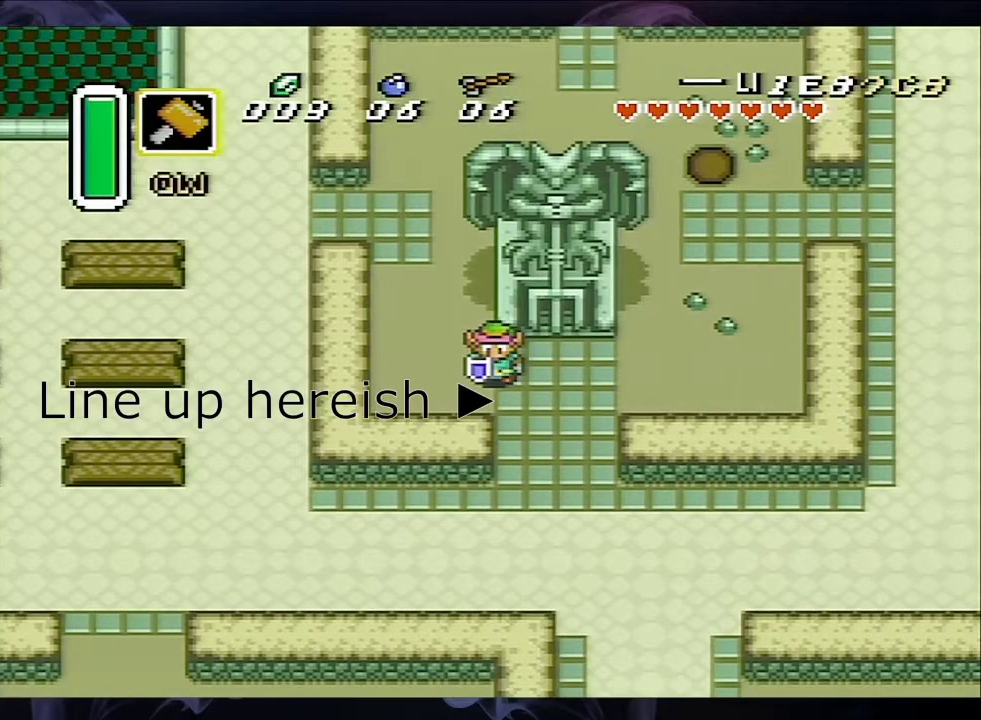
Gameplay with a controller (Nintendo layout); each line is a JSON object with the inputs held at the frame after it (dt_ms = milliseconds from this image to that frame). "events" lists button and stick changes between this image and that frame as [ms after this image, input, new state], when the widget could be followed in between. Not read: L3 R1 R3.
{"dt_ms": 500, "buttons": [], "events": []}
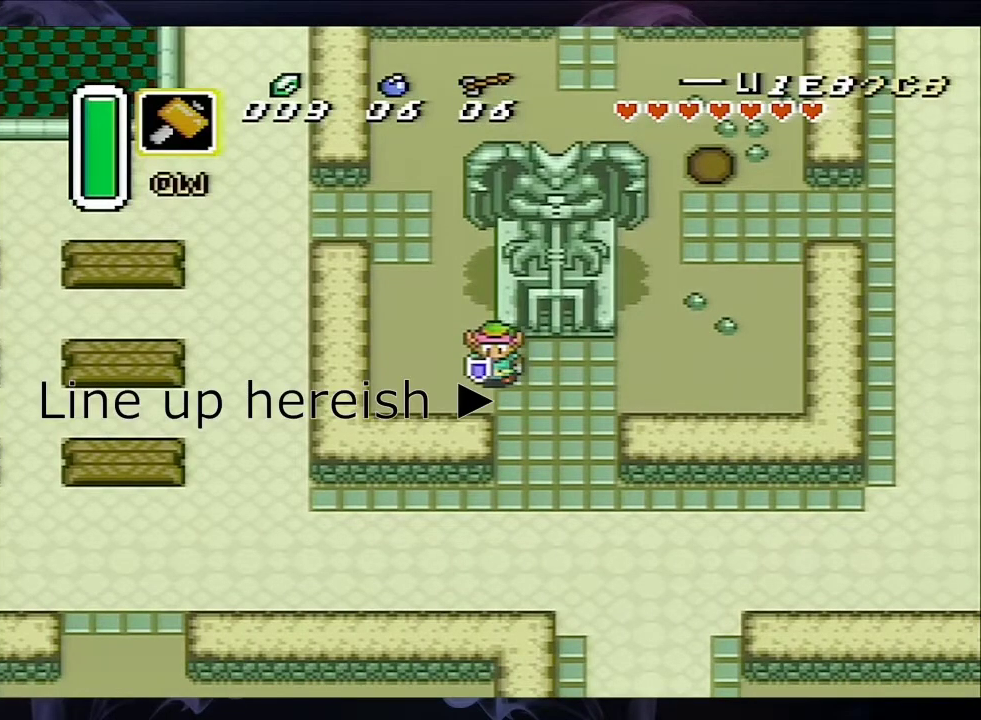
{"dt_ms": 500, "buttons": [], "events": []}
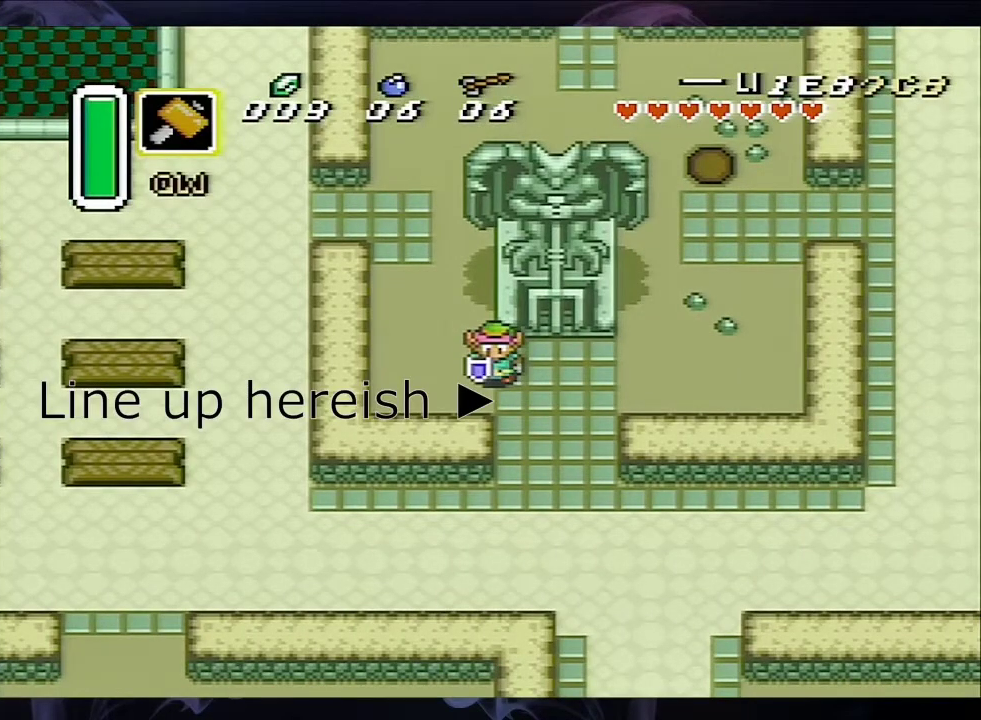
{"dt_ms": 500, "buttons": [], "events": []}
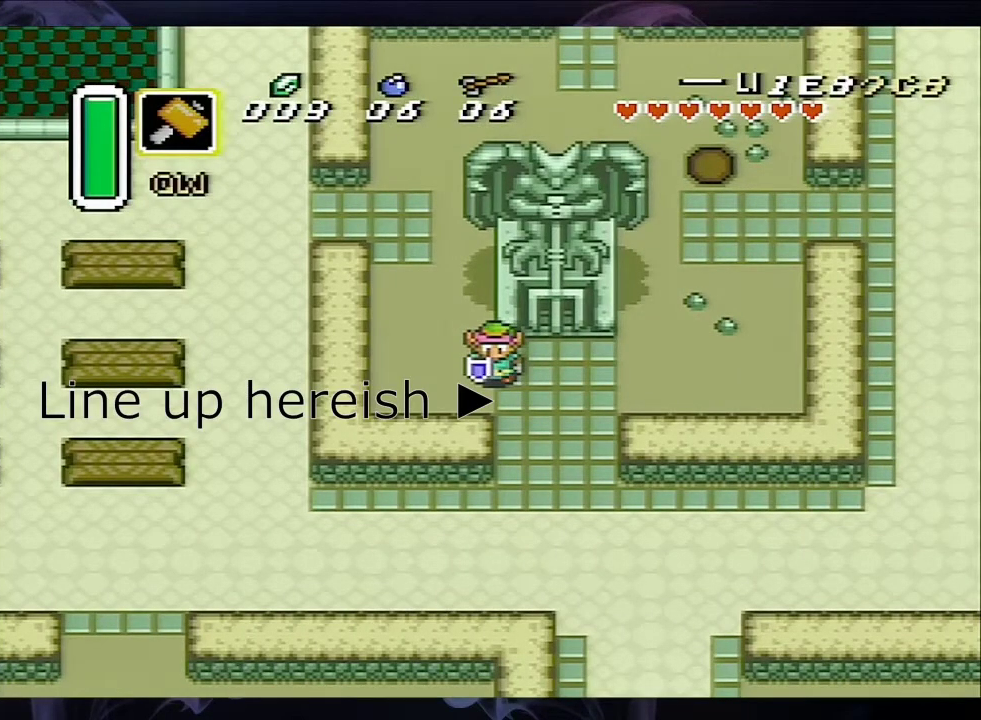
{"dt_ms": 500, "buttons": [], "events": []}
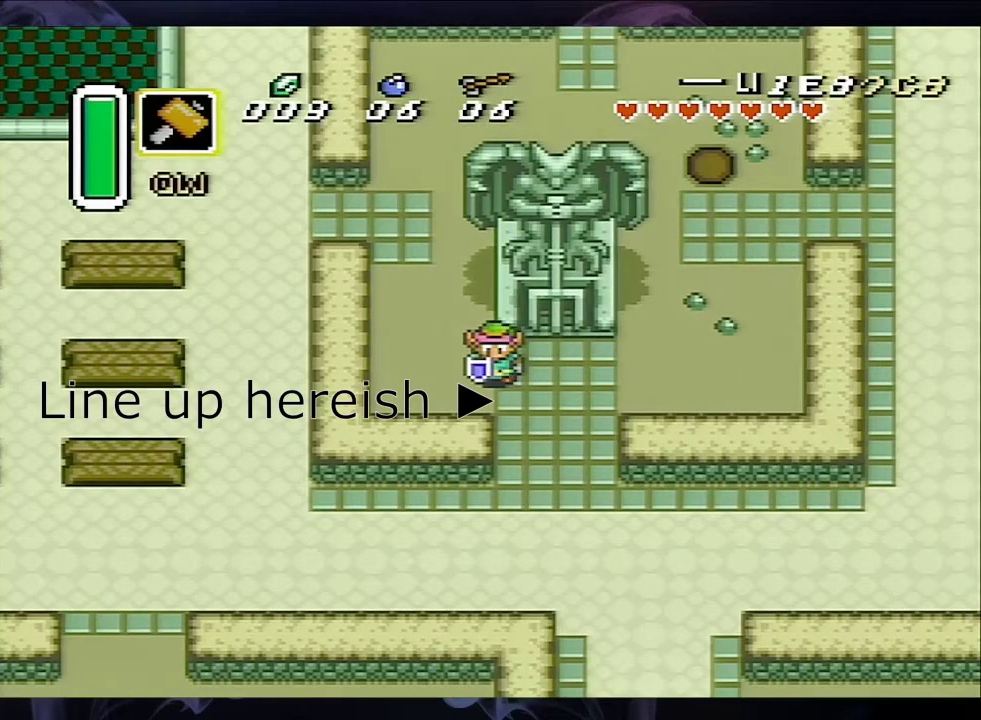
{"dt_ms": 500, "buttons": [], "events": []}
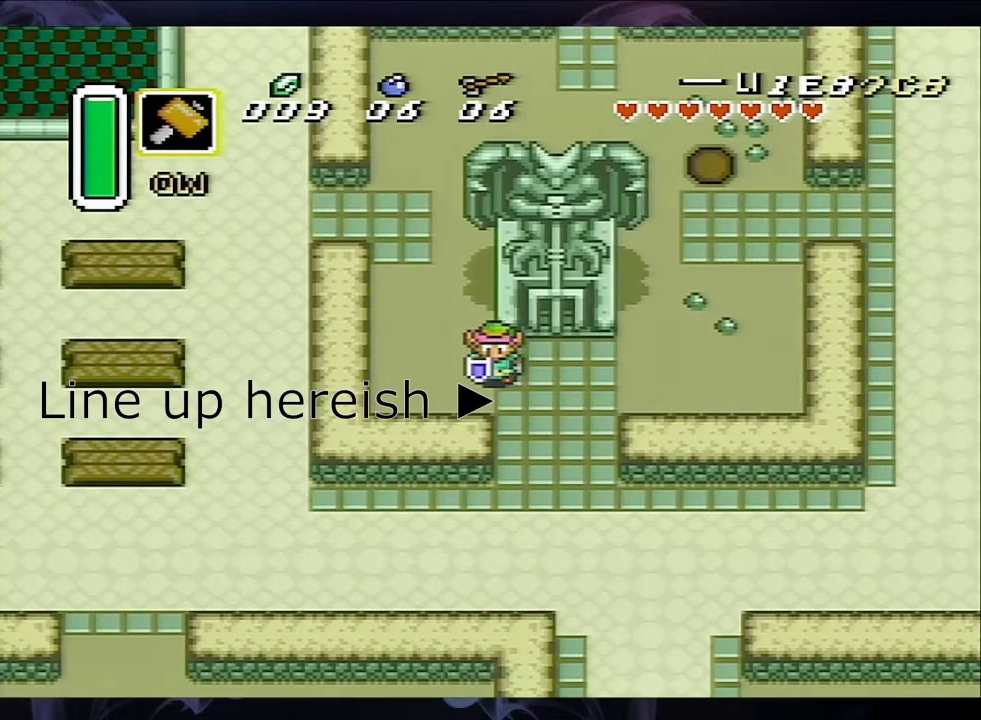
{"dt_ms": 500, "buttons": [], "events": []}
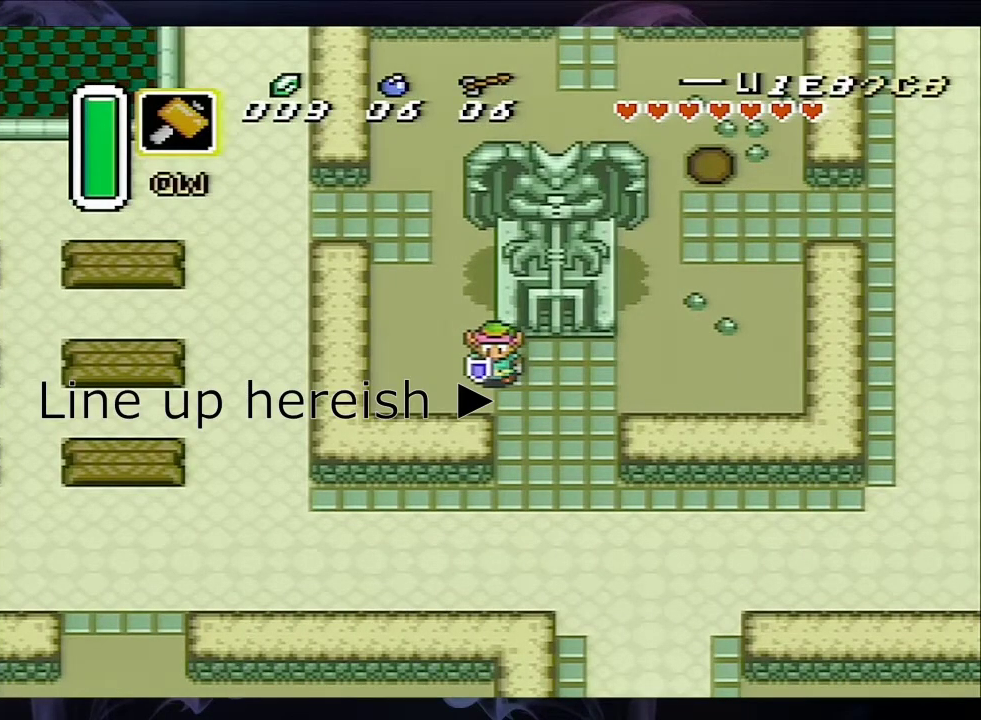
{"dt_ms": 500, "buttons": [], "events": []}
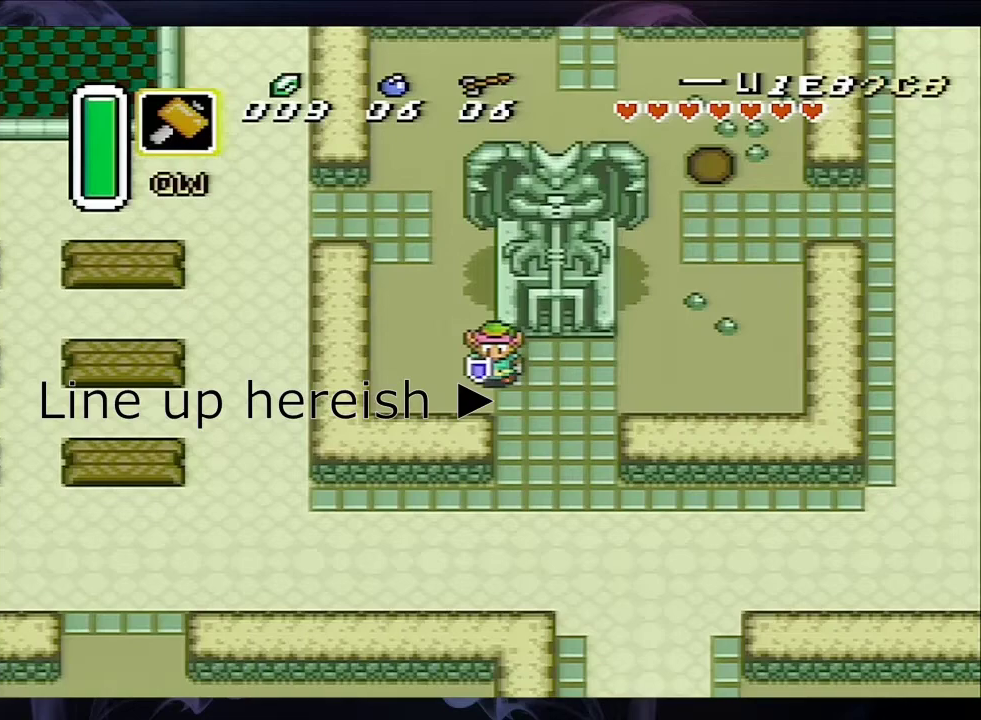
{"dt_ms": 500, "buttons": [], "events": []}
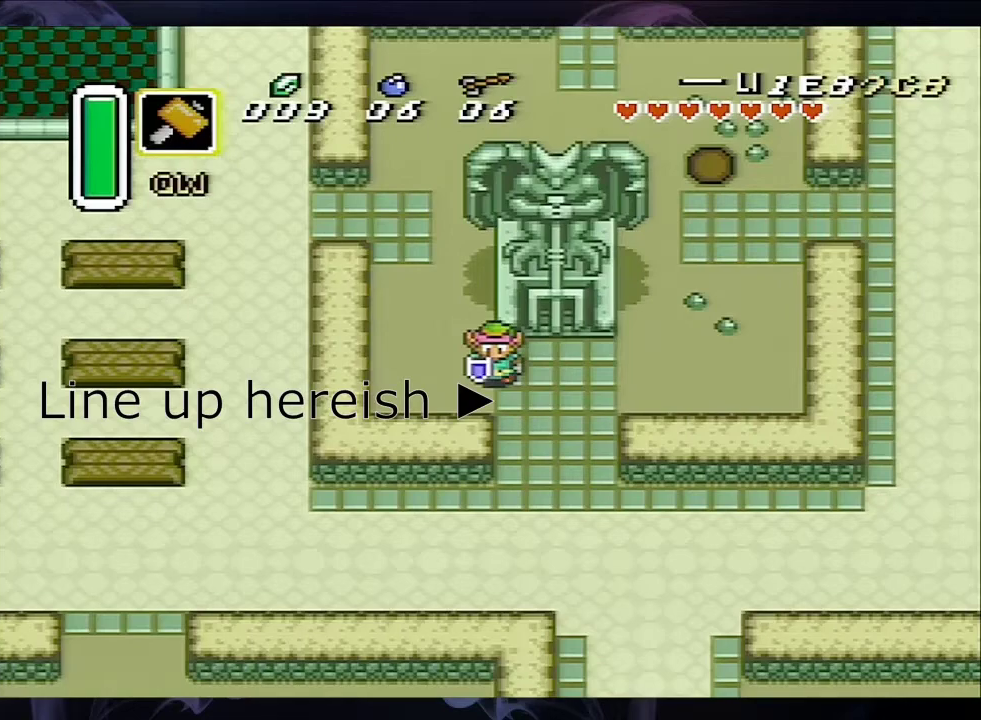
{"dt_ms": 500, "buttons": ["A"], "events": [[200, "A", "down"]]}
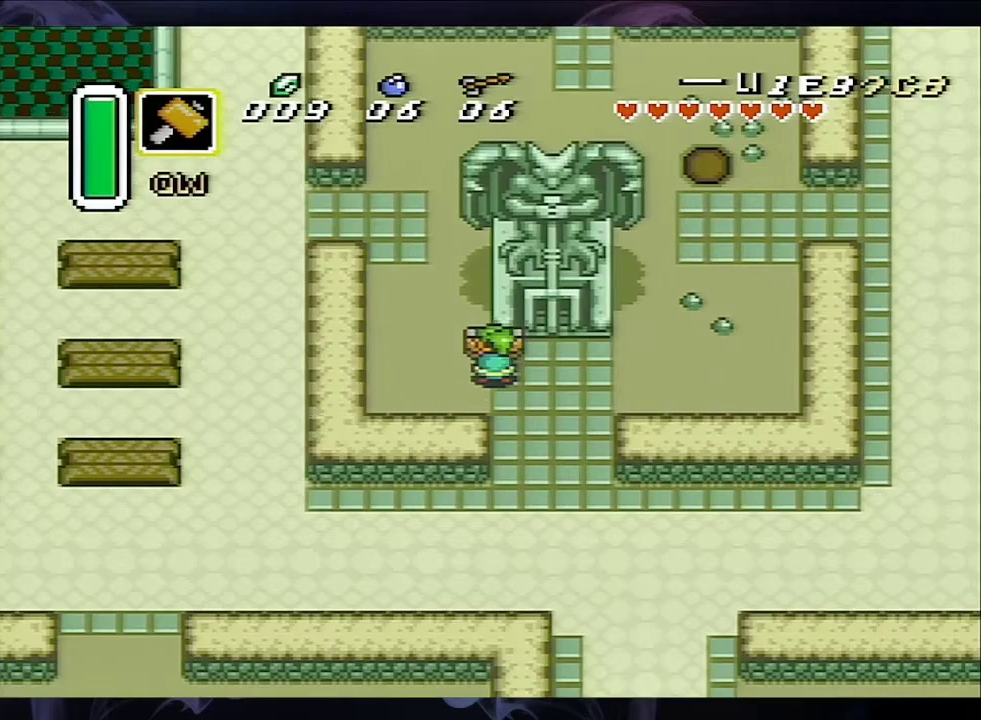
{"dt_ms": 500, "buttons": ["A", "DPAD_DOWN"], "events": [[100, "DPAD_DOWN", "down"]]}
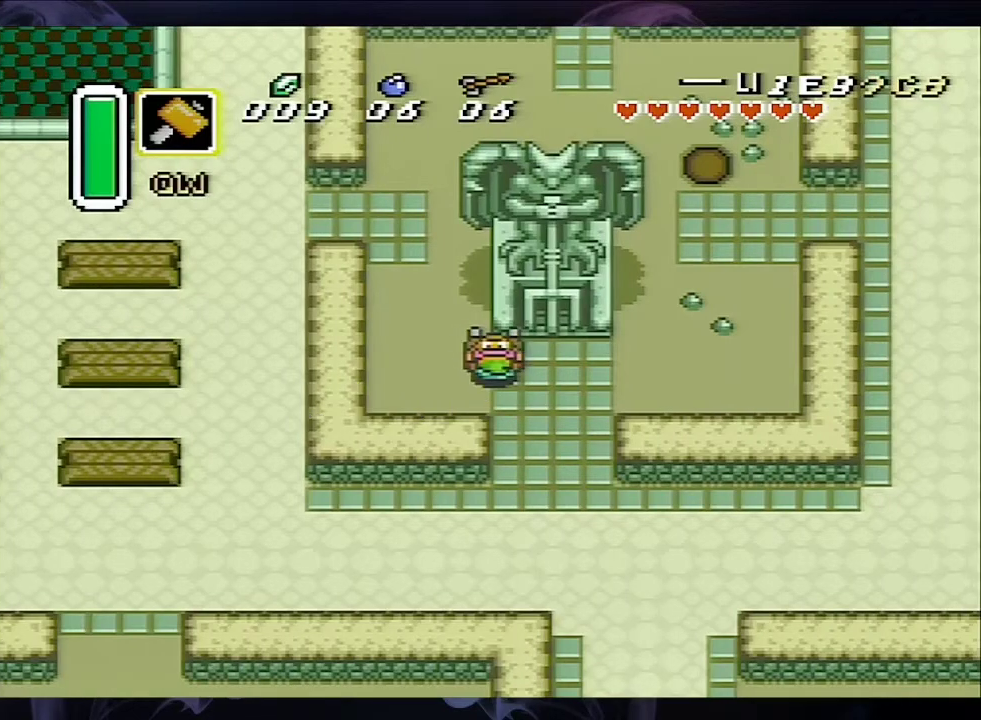
{"dt_ms": 500, "buttons": ["A", "DPAD_DOWN"], "events": []}
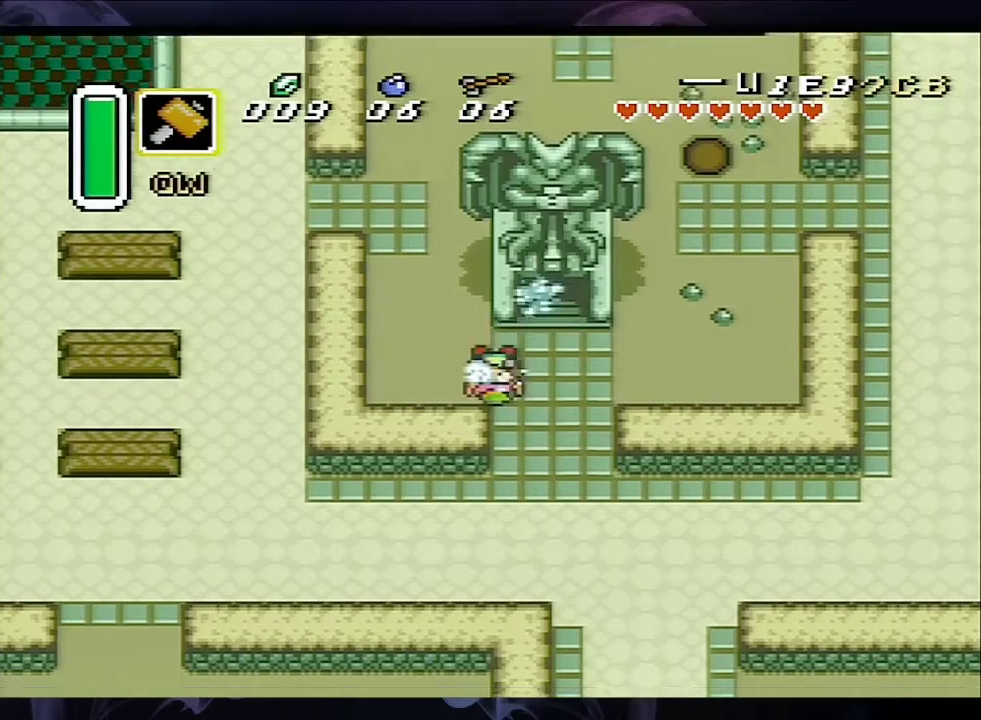
{"dt_ms": 500, "buttons": ["DPAD_UP", "DPAD_RIGHT"], "events": [[167, "A", "up"], [200, "DPAD_DOWN", "up"], [200, "DPAD_RIGHT", "down"], [300, "DPAD_UP", "down"]]}
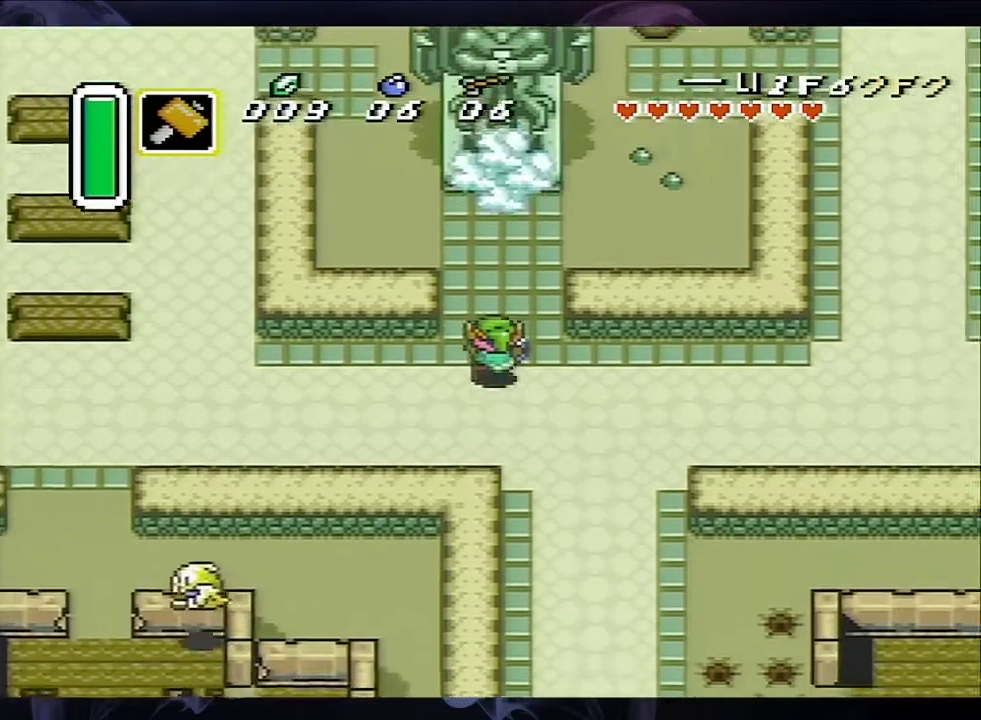
{"dt_ms": 500, "buttons": ["A"], "events": [[67, "A", "down"], [67, "DPAD_RIGHT", "up"], [100, "DPAD_UP", "up"]]}
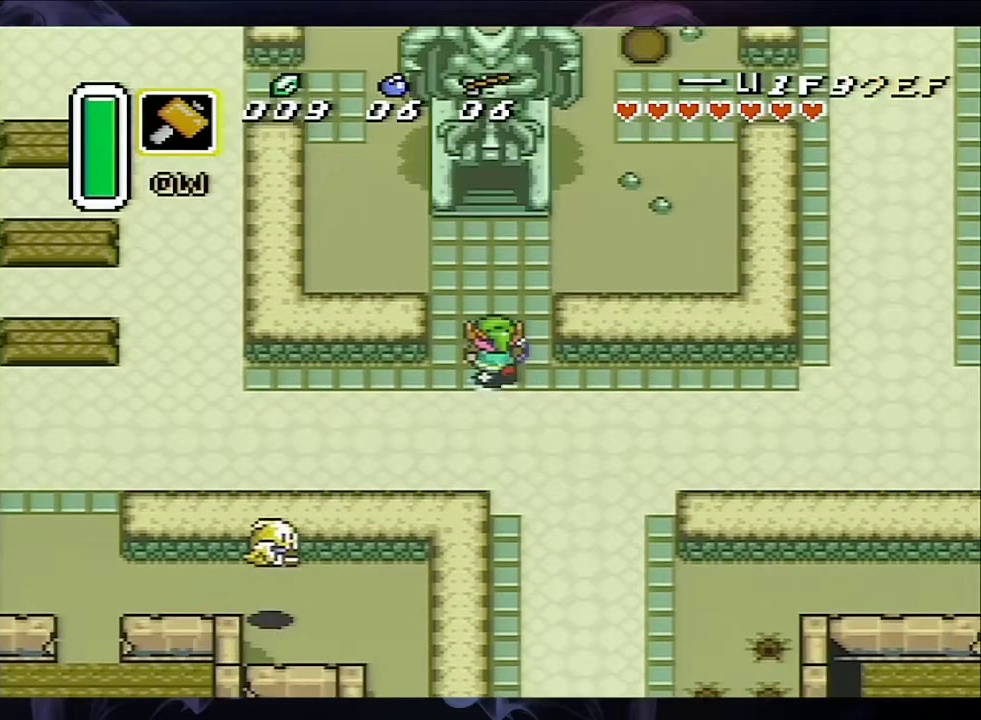
{"dt_ms": 500, "buttons": [], "events": [[500, "A", "up"]]}
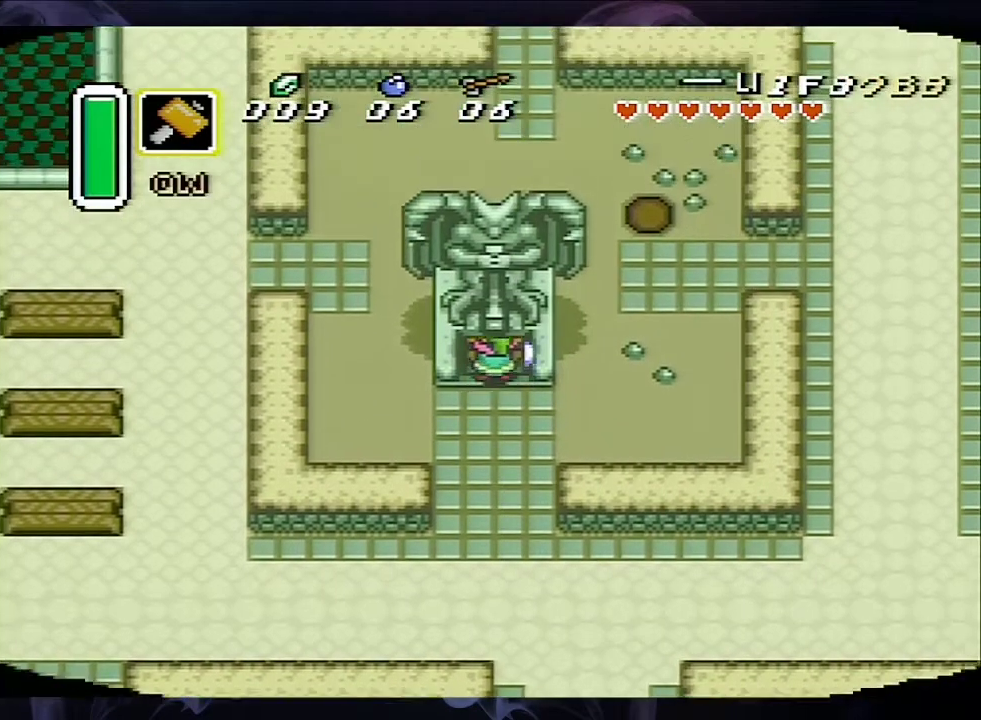
{"dt_ms": 500, "buttons": [], "events": []}
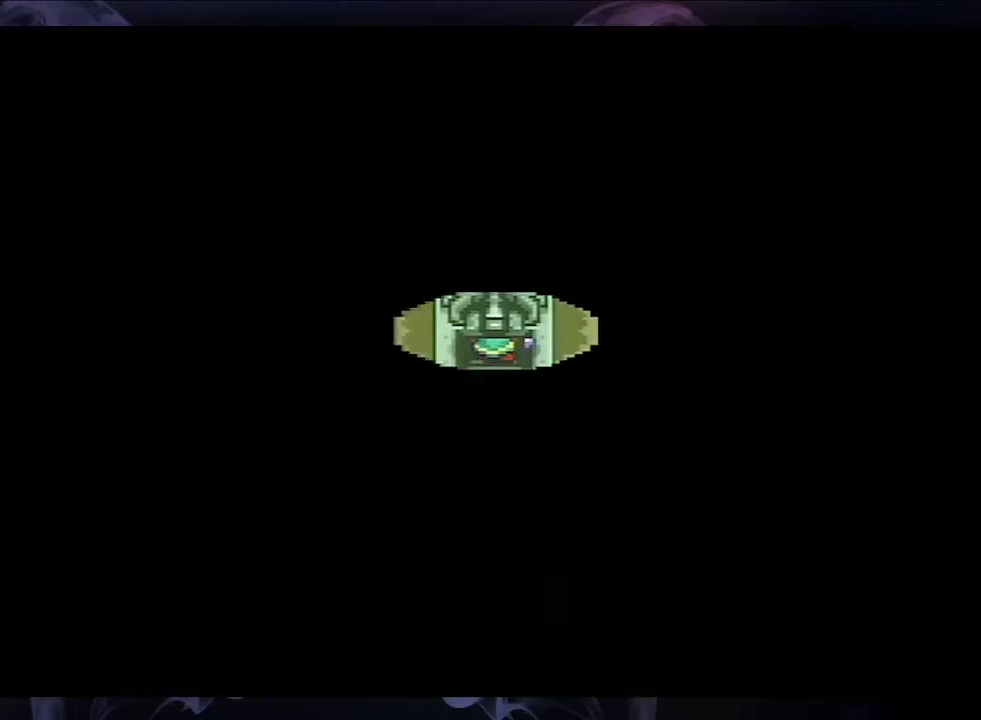
{"dt_ms": 300, "buttons": [], "events": []}
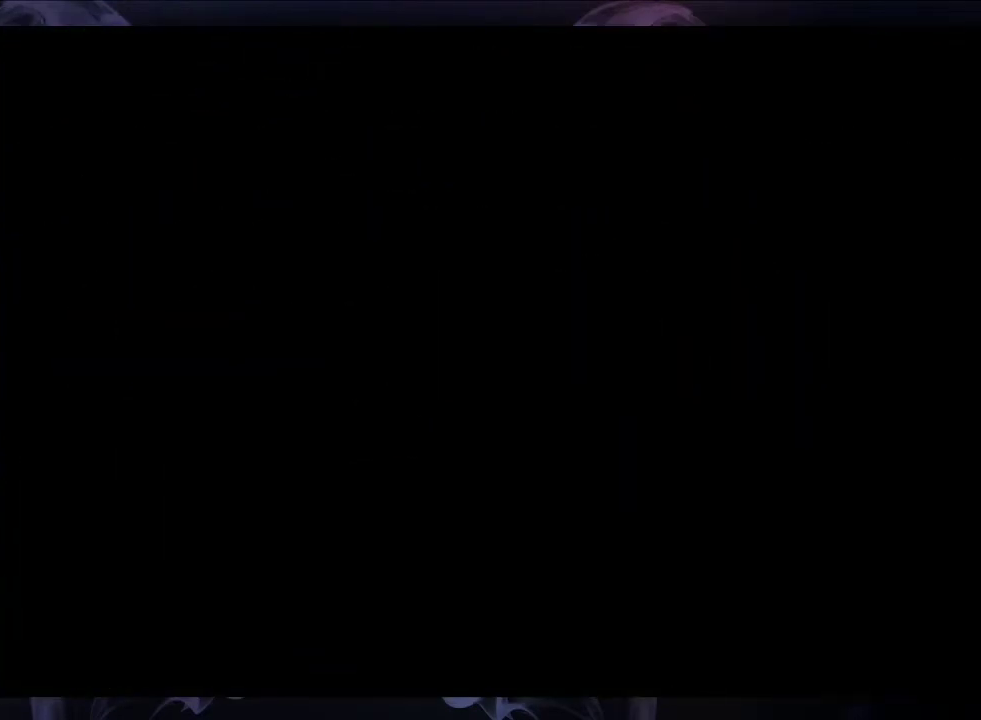
{"dt_ms": 700, "buttons": [], "events": []}
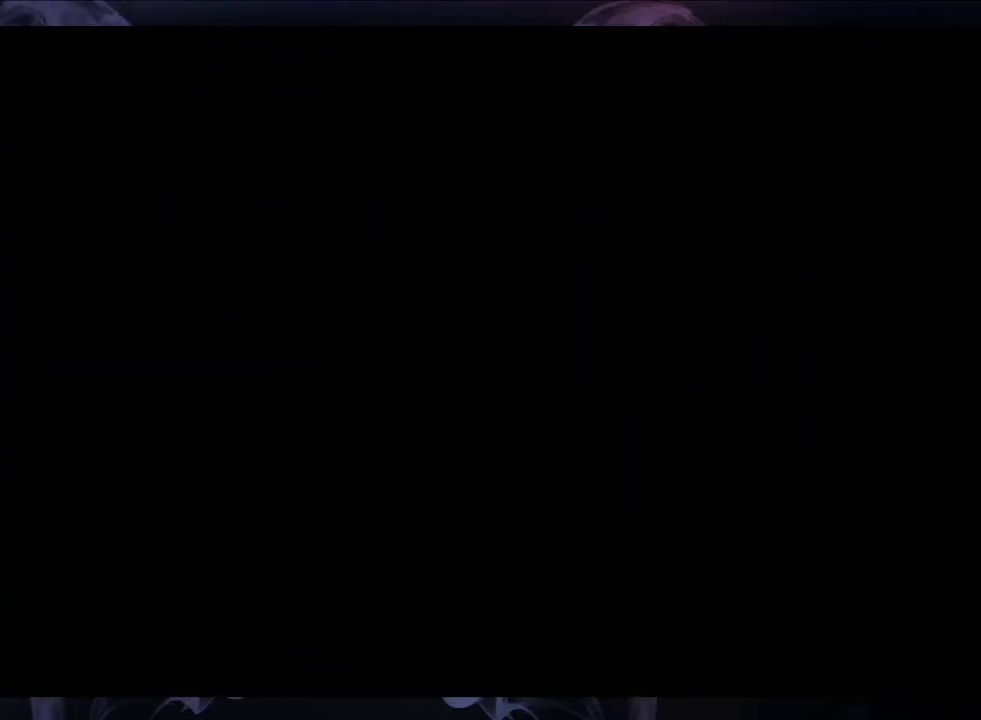
{"dt_ms": 500, "buttons": [], "events": []}
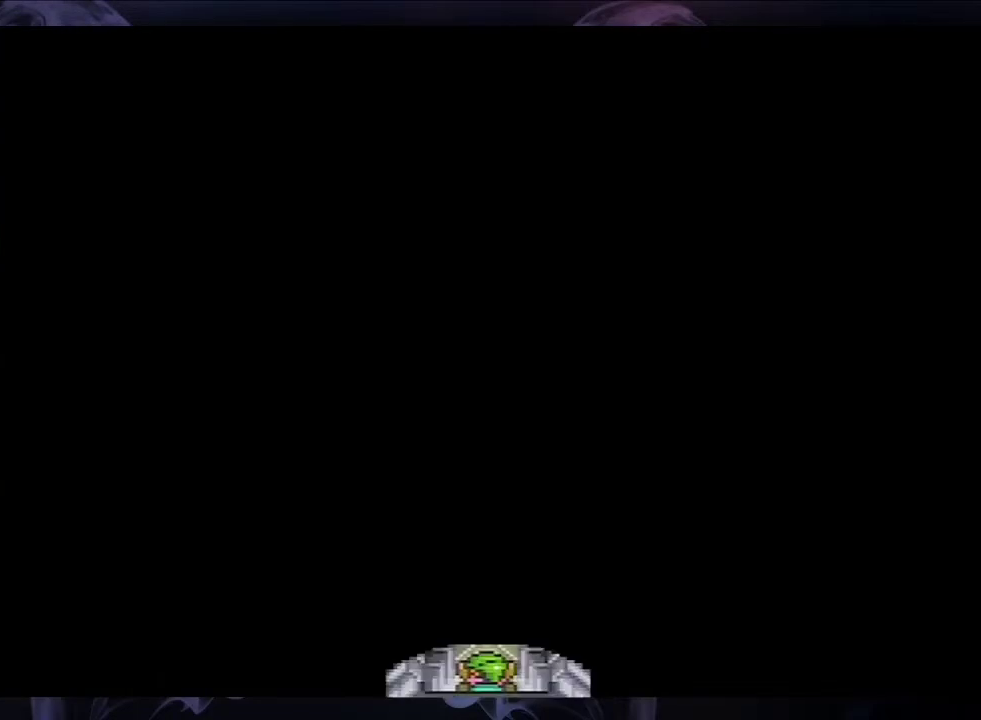
{"dt_ms": 500, "buttons": ["DPAD_UP"], "events": [[433, "DPAD_UP", "down"]]}
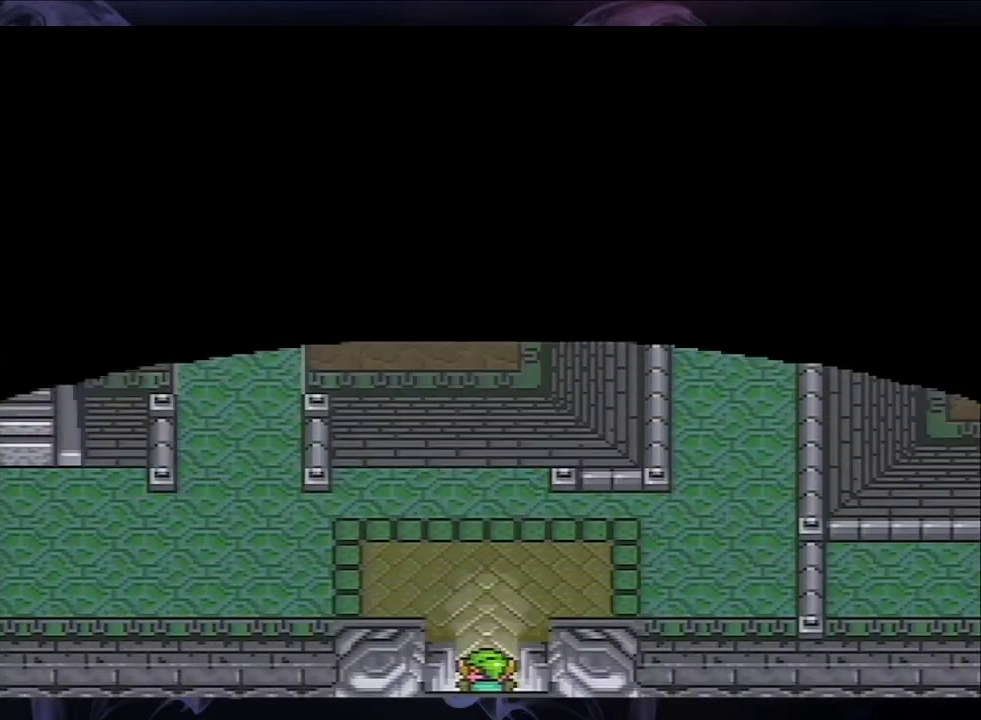
{"dt_ms": 500, "buttons": ["DPAD_RIGHT"], "events": [[367, "DPAD_RIGHT", "down"], [367, "DPAD_UP", "up"]]}
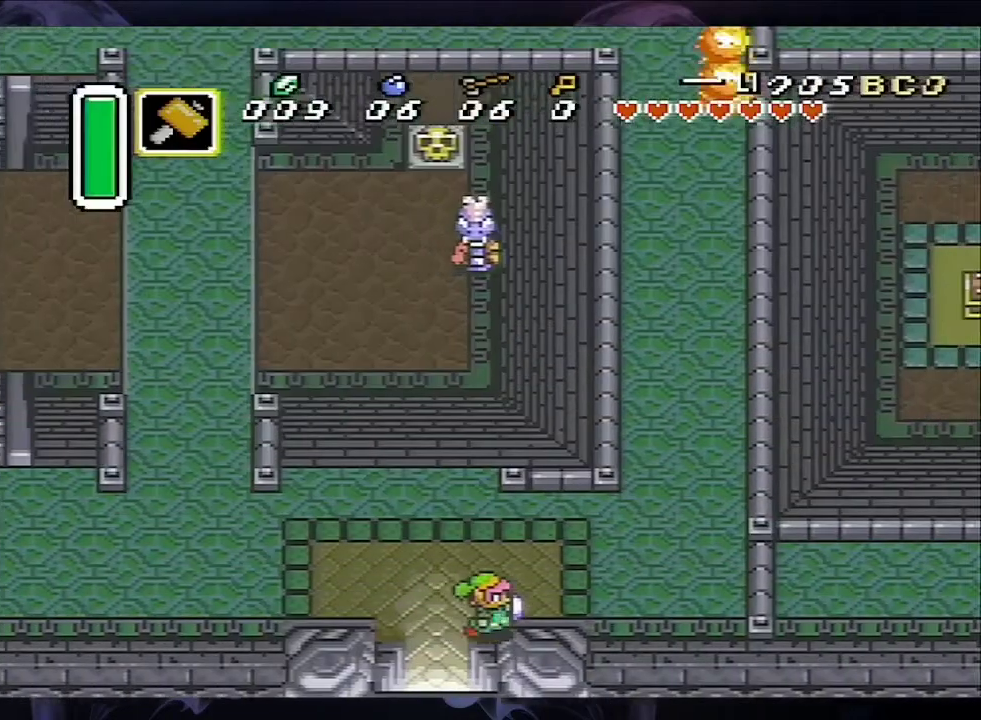
{"dt_ms": 500, "buttons": ["A"], "events": [[400, "DPAD_UP", "down"], [433, "A", "down"], [433, "DPAD_RIGHT", "up"], [500, "DPAD_UP", "up"]]}
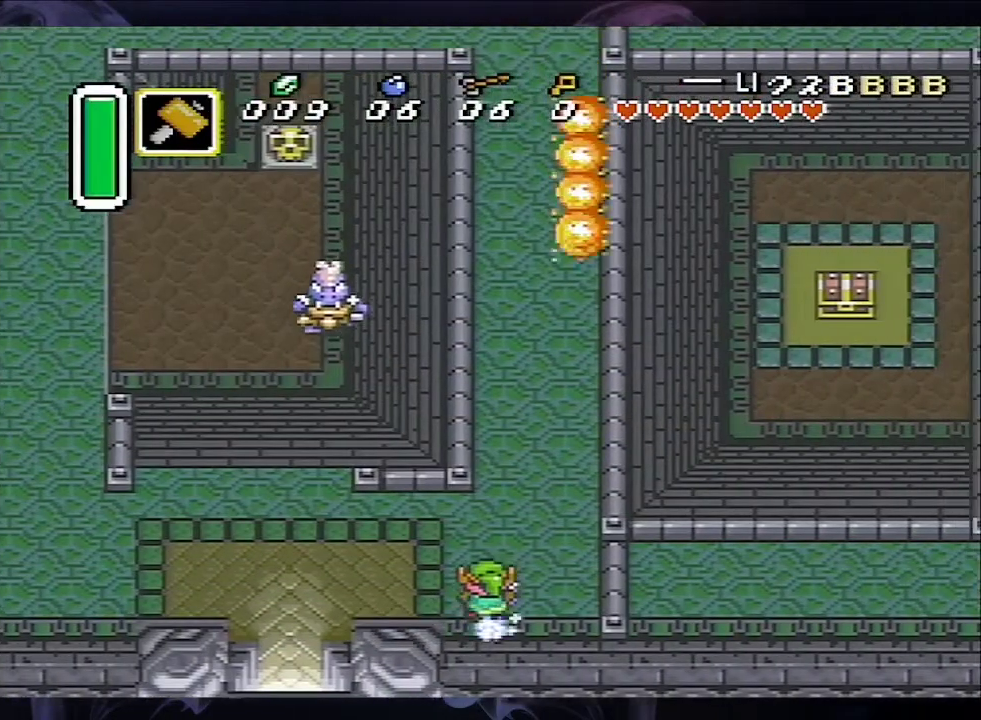
{"dt_ms": 500, "buttons": ["A"], "events": []}
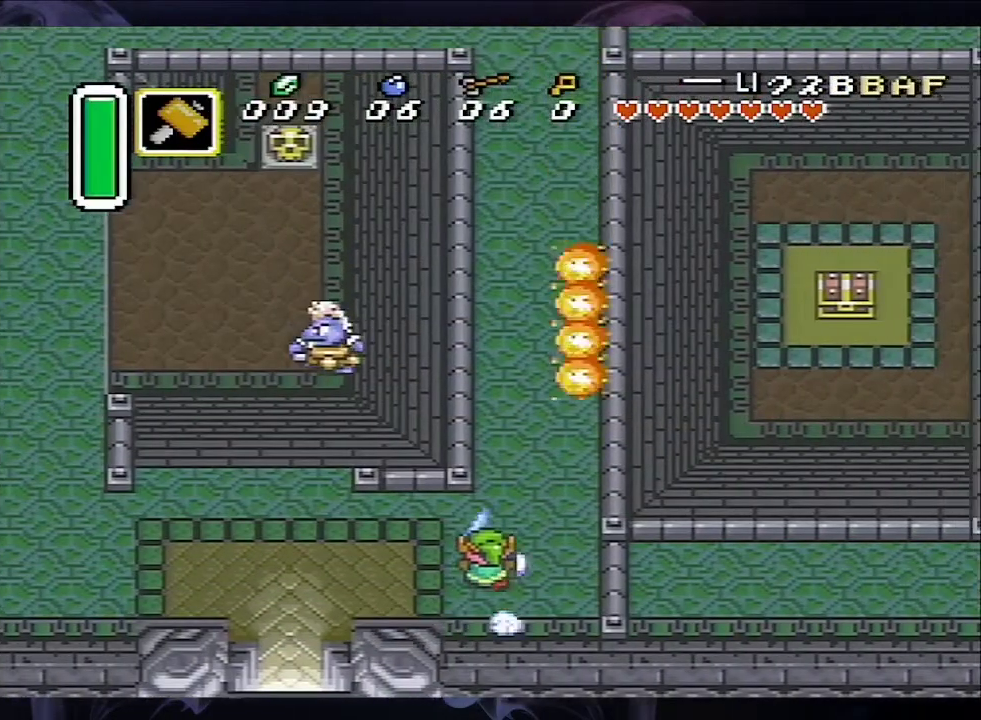
{"dt_ms": 500, "buttons": ["A"], "events": []}
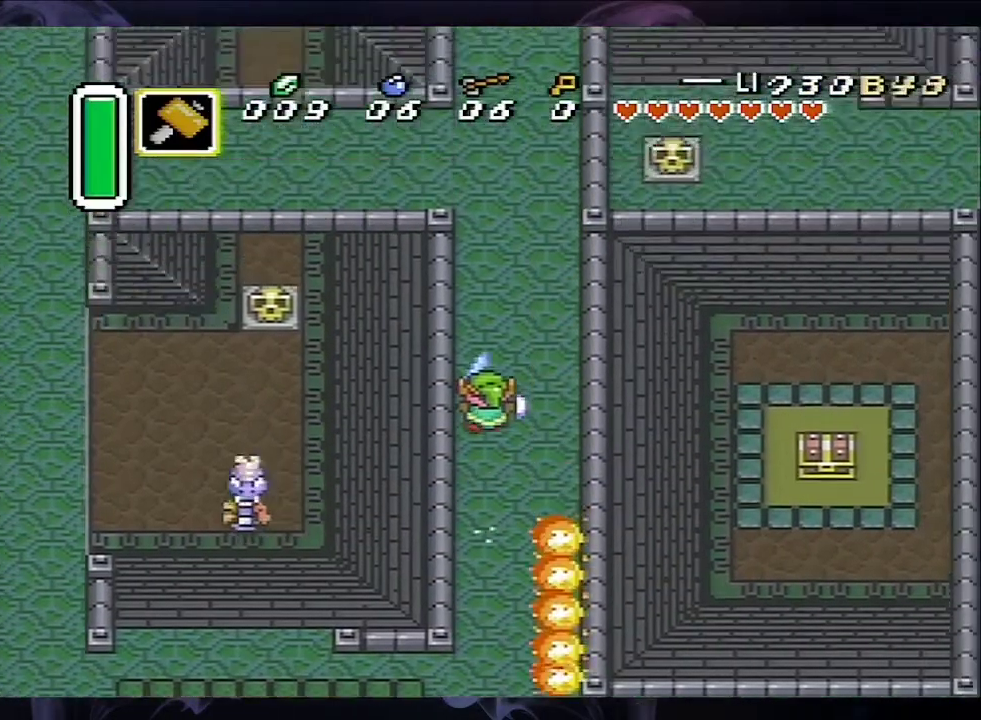
{"dt_ms": 500, "buttons": ["A"], "events": []}
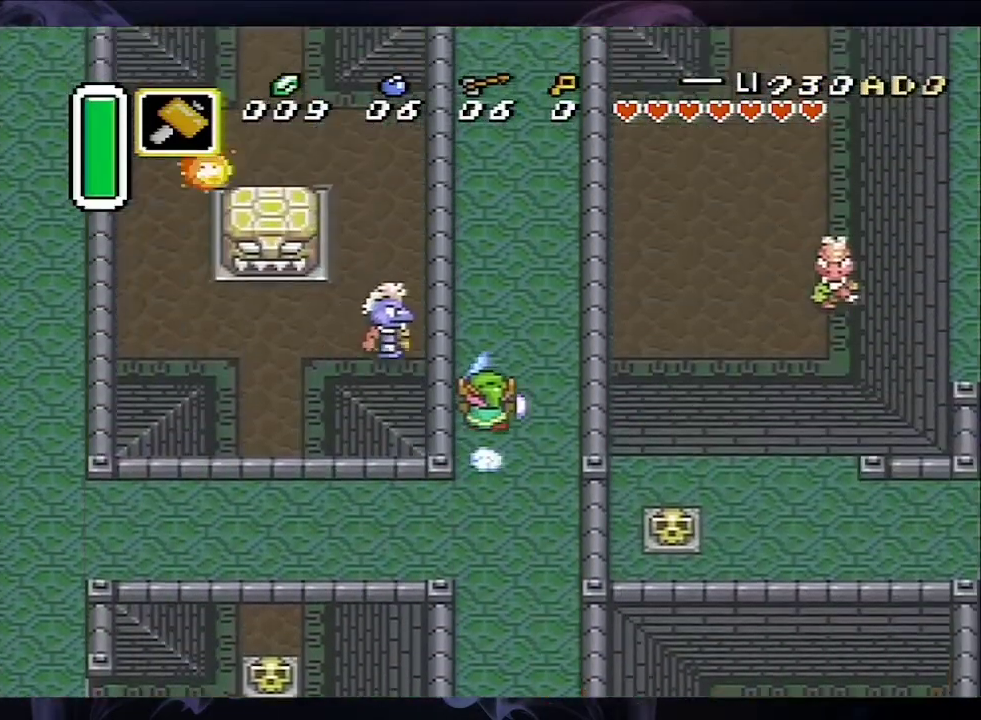
{"dt_ms": 500, "buttons": ["A"], "events": []}
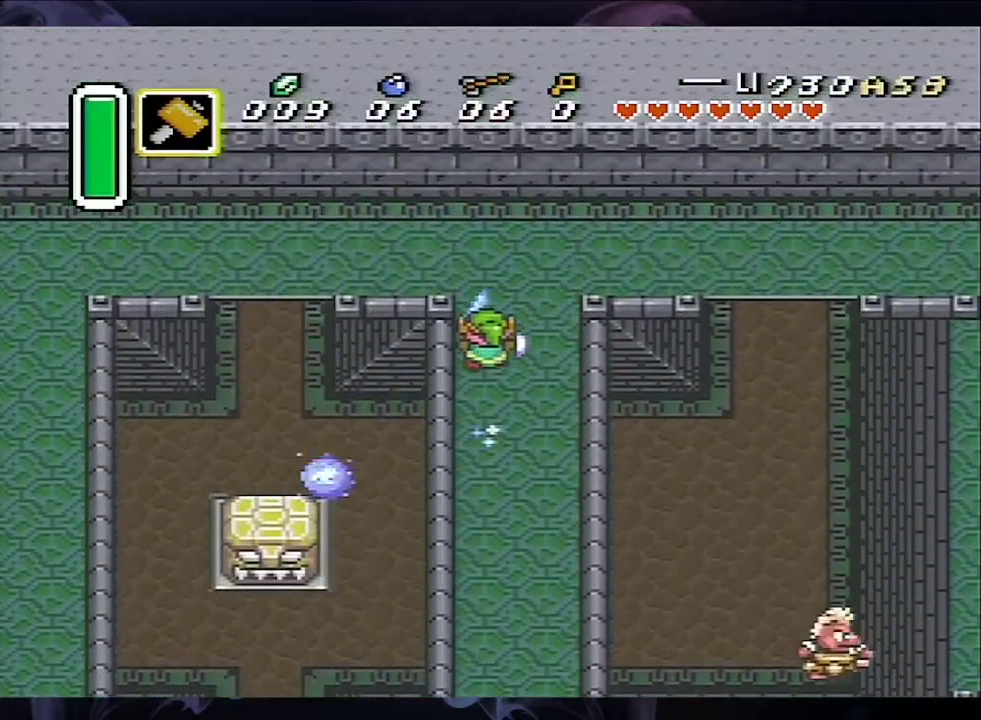
{"dt_ms": 500, "buttons": ["DPAD_UP", "DPAD_RIGHT"], "events": [[67, "DPAD_RIGHT", "down"], [100, "A", "up"], [433, "DPAD_UP", "down"]]}
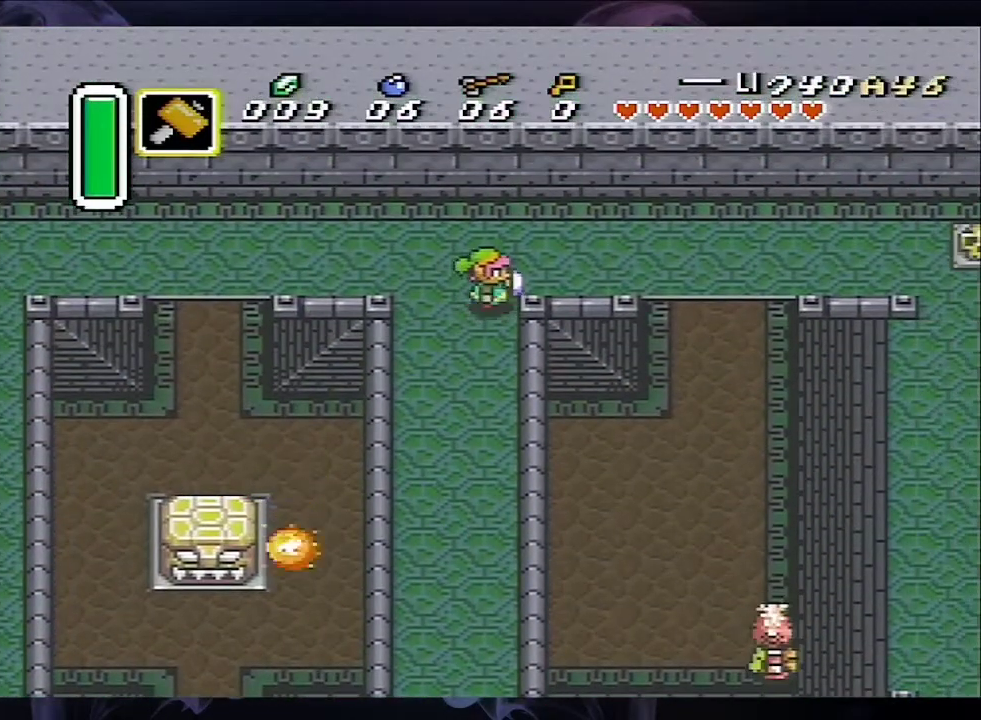
{"dt_ms": 500, "buttons": ["DPAD_RIGHT"], "events": [[100, "DPAD_UP", "up"]]}
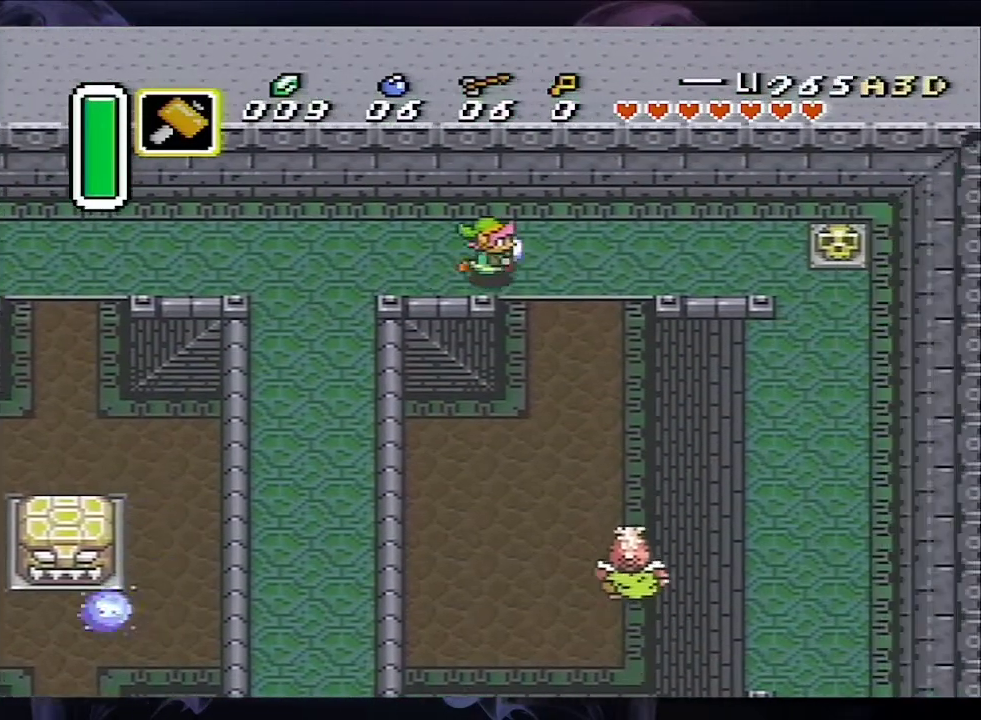
{"dt_ms": 500, "buttons": ["DPAD_DOWN"], "events": [[167, "DPAD_DOWN", "down"], [167, "DPAD_RIGHT", "up"], [200, "A", "down"], [333, "A", "up"]]}
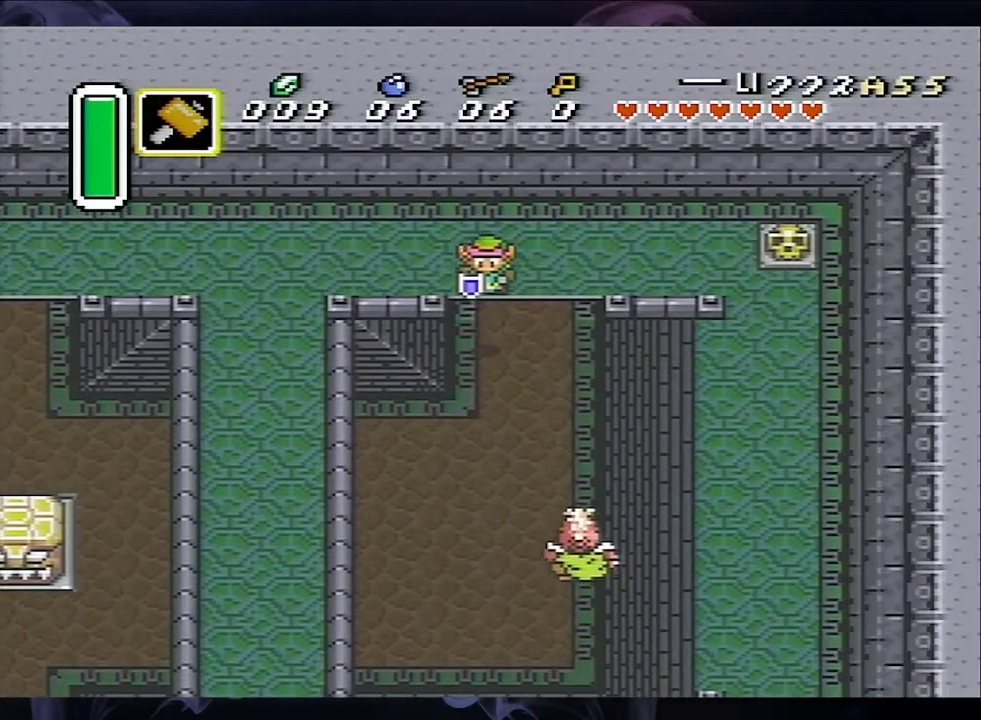
{"dt_ms": 500, "buttons": ["A"], "events": [[200, "DPAD_DOWN", "up"], [200, "DPAD_UP", "down"], [467, "A", "down"], [500, "DPAD_UP", "up"]]}